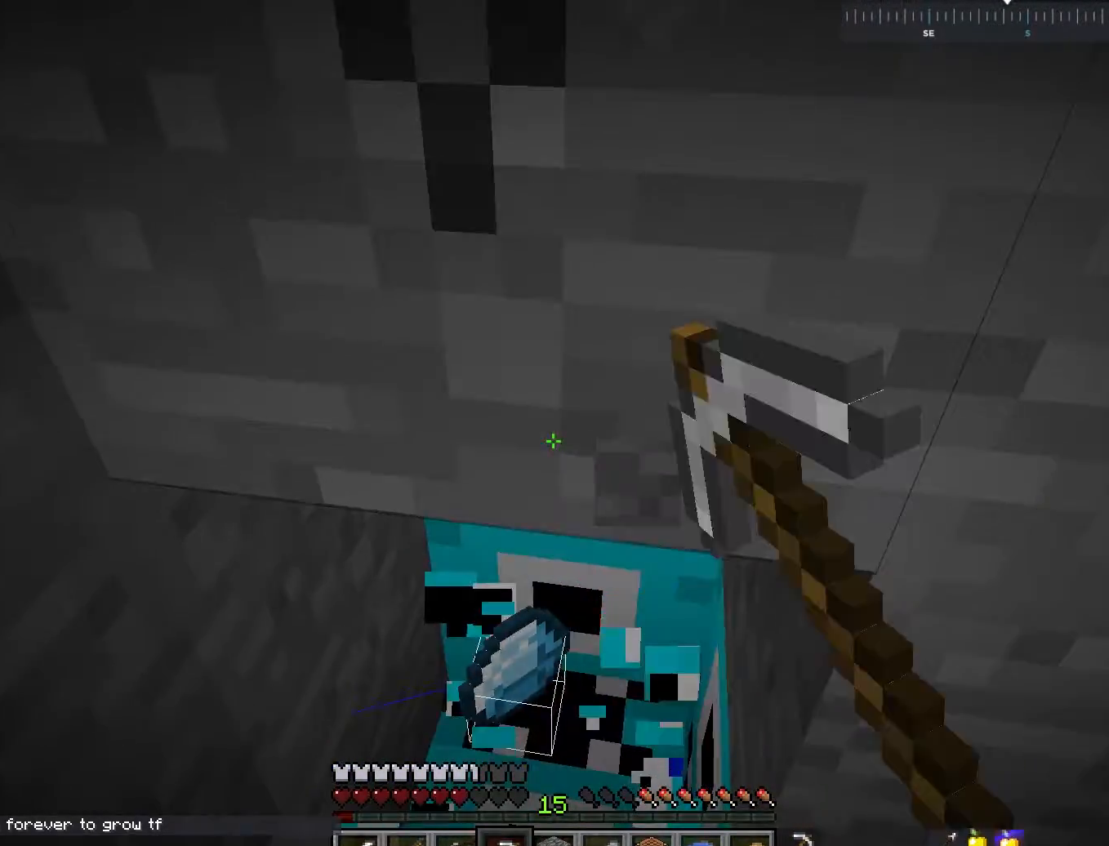
Gameplay with keyboard and mouse; each line is a JSON object with the keys and mouse buttons held at the frame after it. "events" lists presses ("down") and releases ("up") of "a", "d", "s", "space", "w", "mouse_left" and "mouse_right" between this image and that frame as [ms after this image, input, new state], when the widget could be followed in between. "mouse_left", "mouse_right" = the "left", "right" buttons of the "mouse" list. No other keys are recorded. Fast repeated clicks can show as one long hold. Mouse movement is not recorded.
{"keys": ["a", "w"], "mouse": ["left"], "events": [[350, "a", "down"], [400, "w", "down"]]}
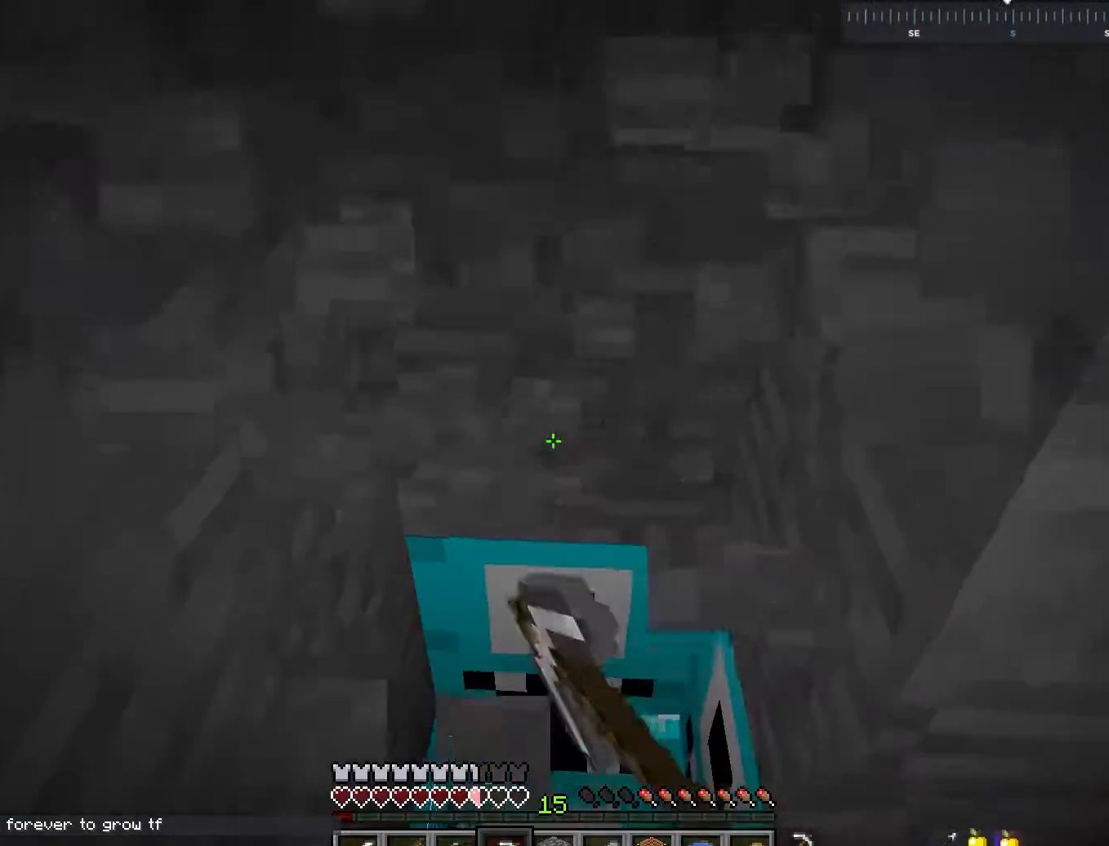
{"keys": [], "mouse": ["left"], "events": [[167, "a", "up"], [217, "w", "up"]]}
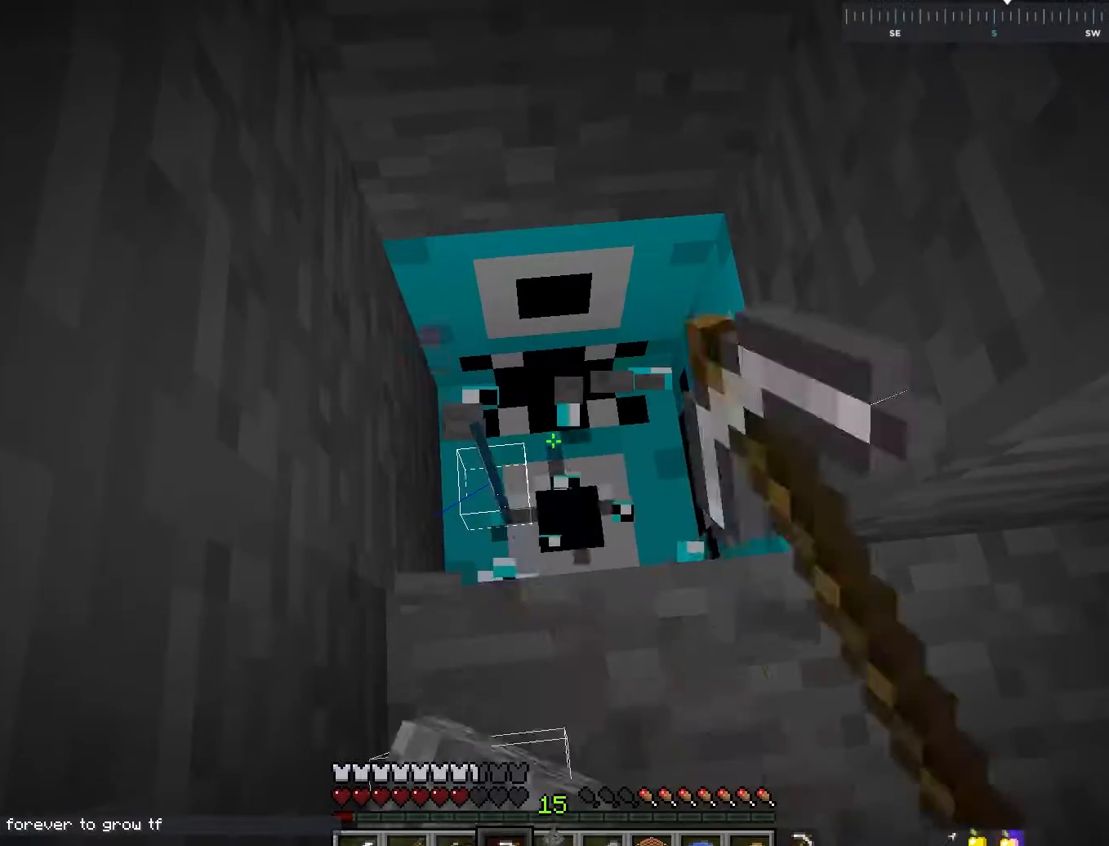
{"keys": [], "mouse": ["left"], "events": []}
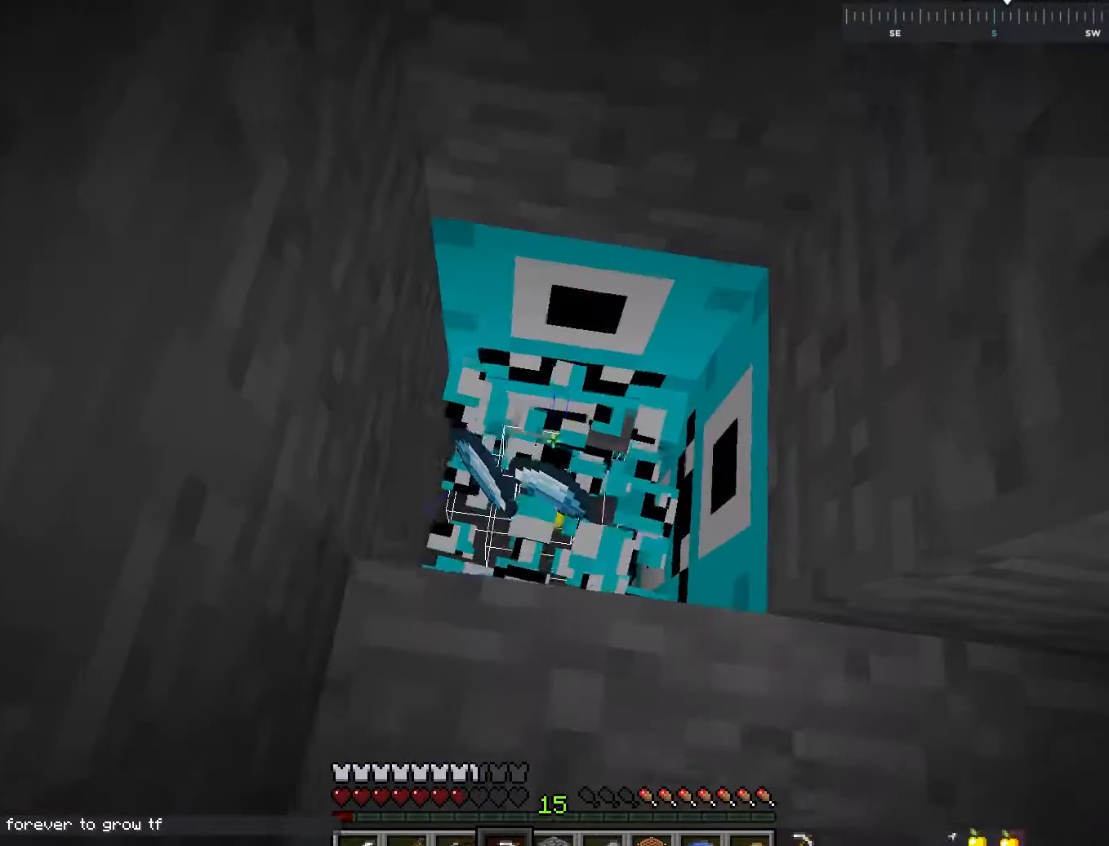
{"keys": [], "mouse": ["left"], "events": []}
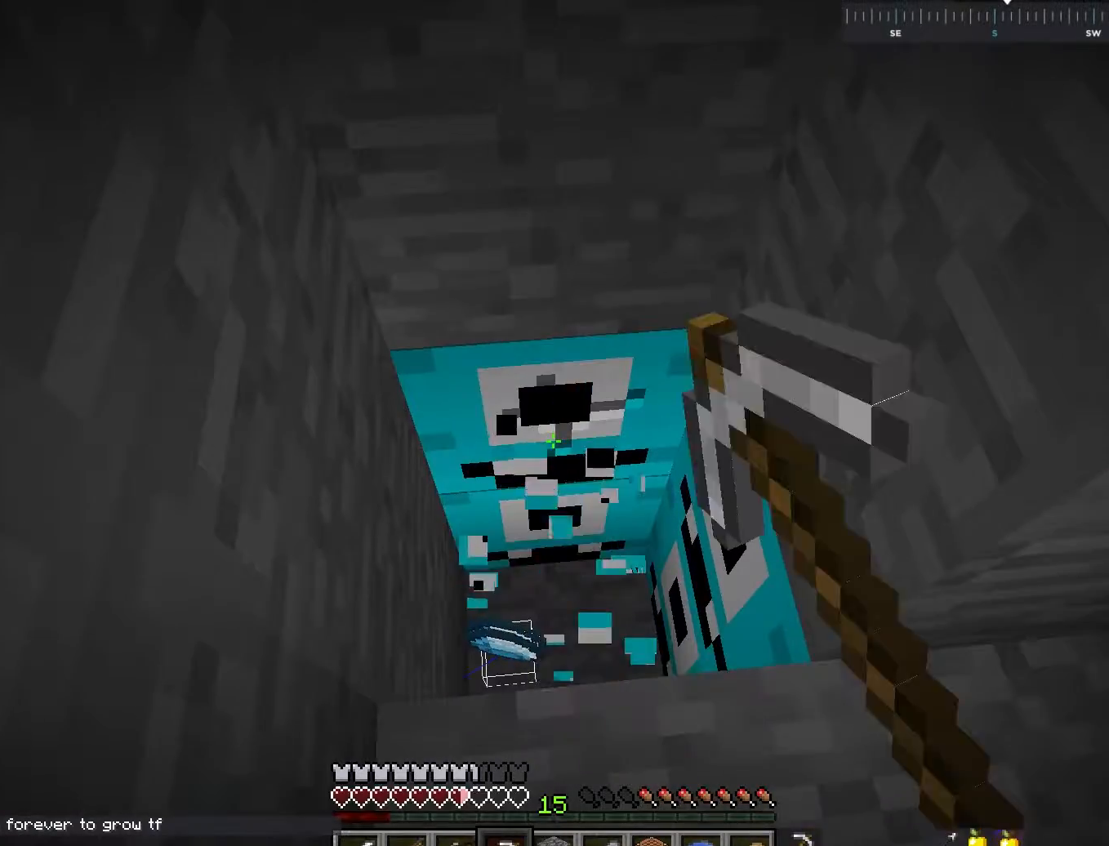
{"keys": [], "mouse": ["left"], "events": []}
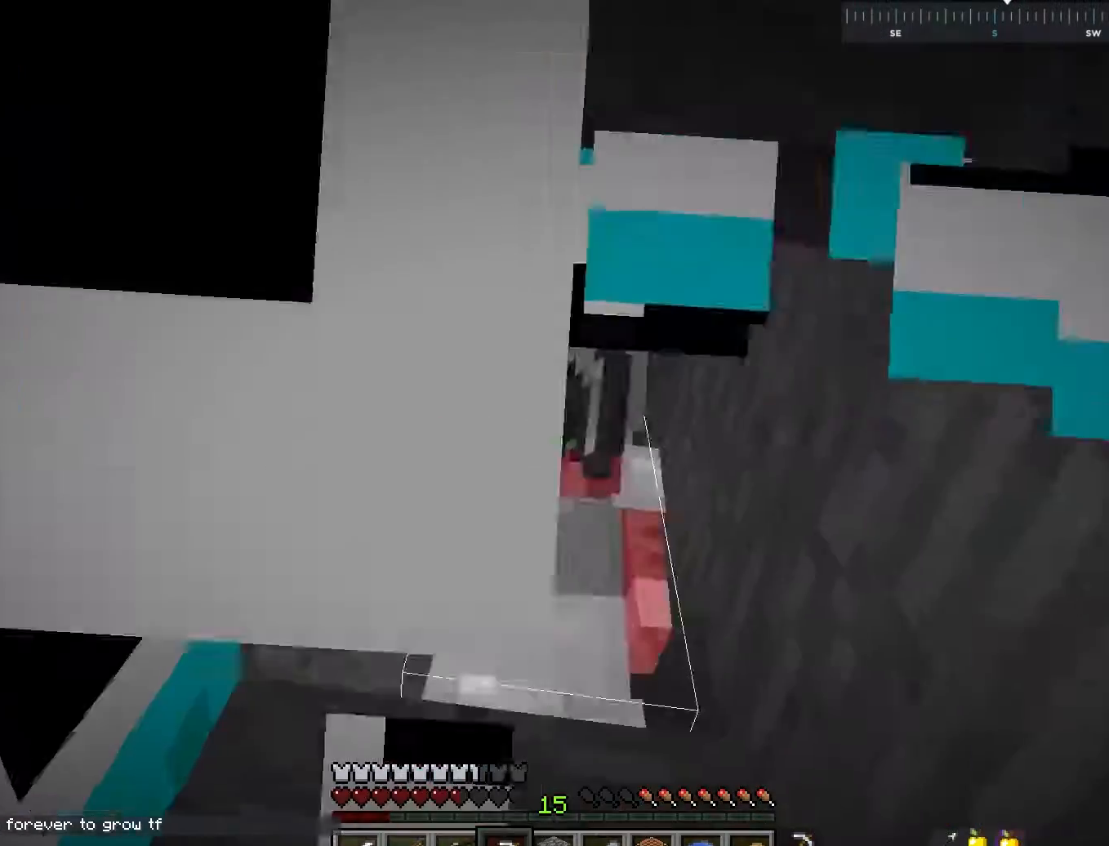
{"keys": [], "mouse": ["left"], "events": []}
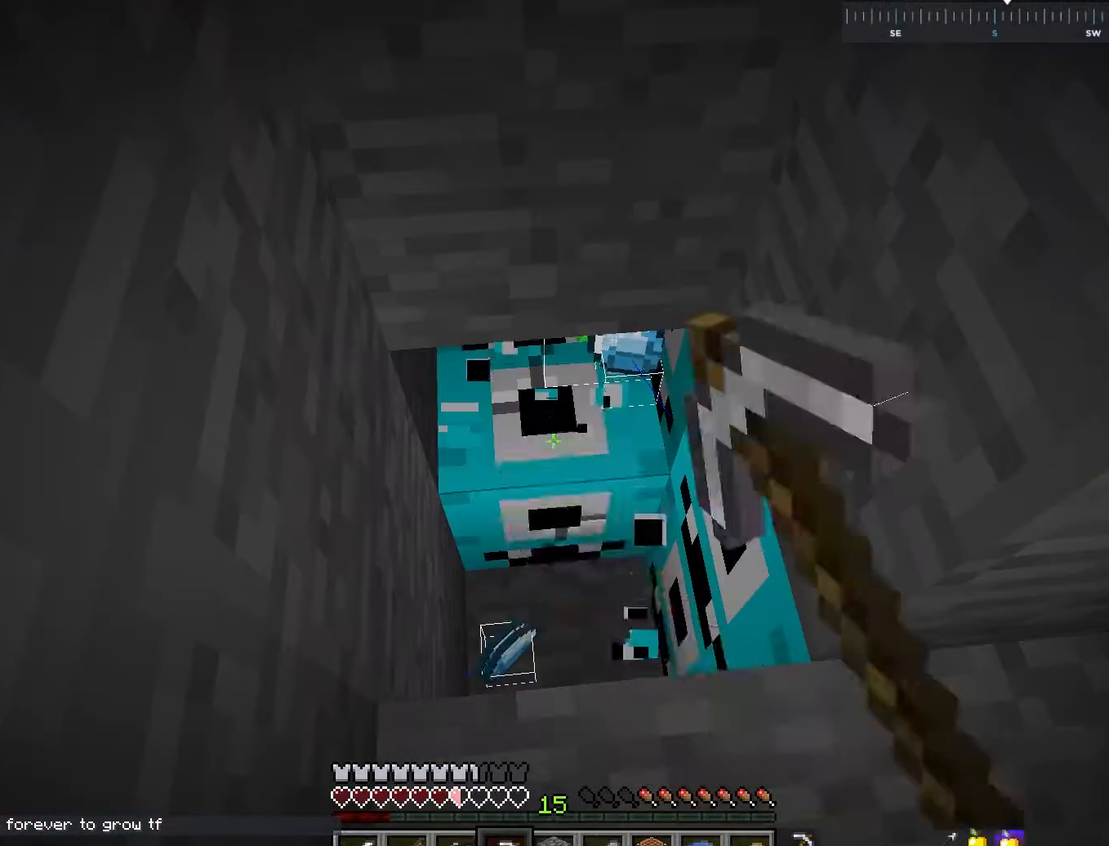
{"keys": [], "mouse": ["left"], "events": []}
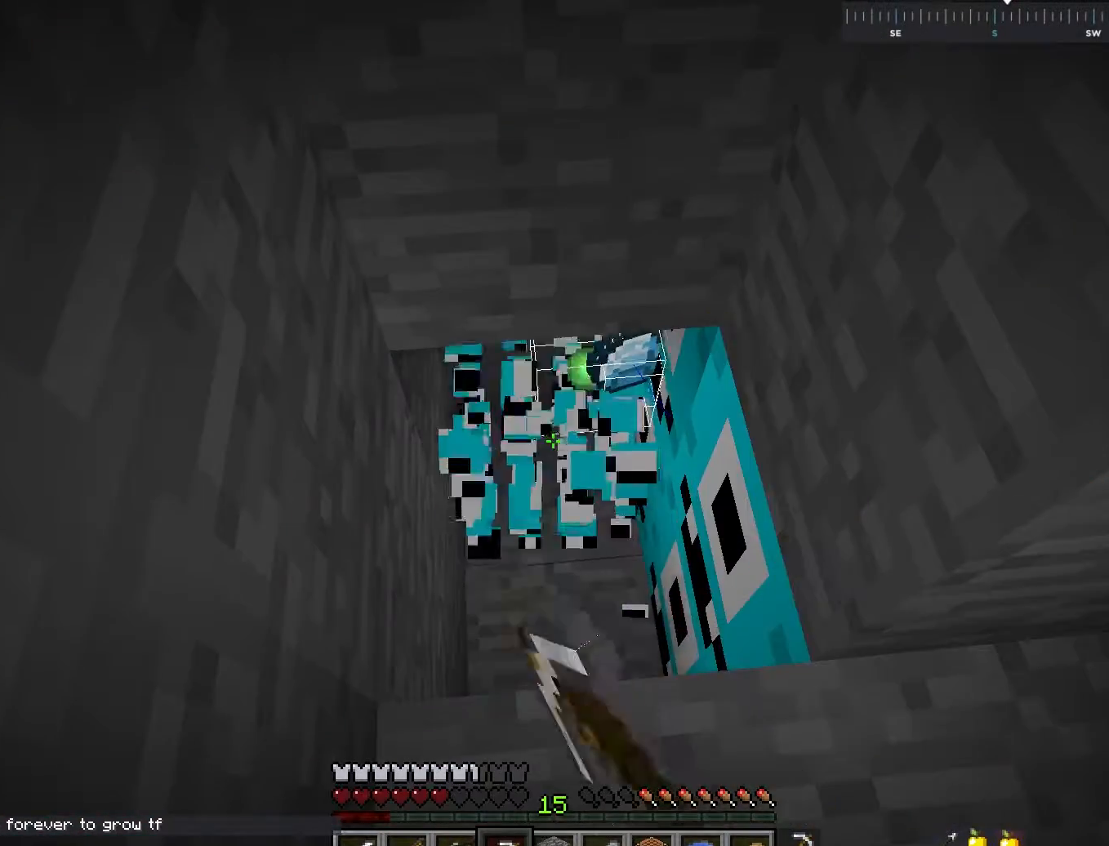
{"keys": [], "mouse": ["left"], "events": []}
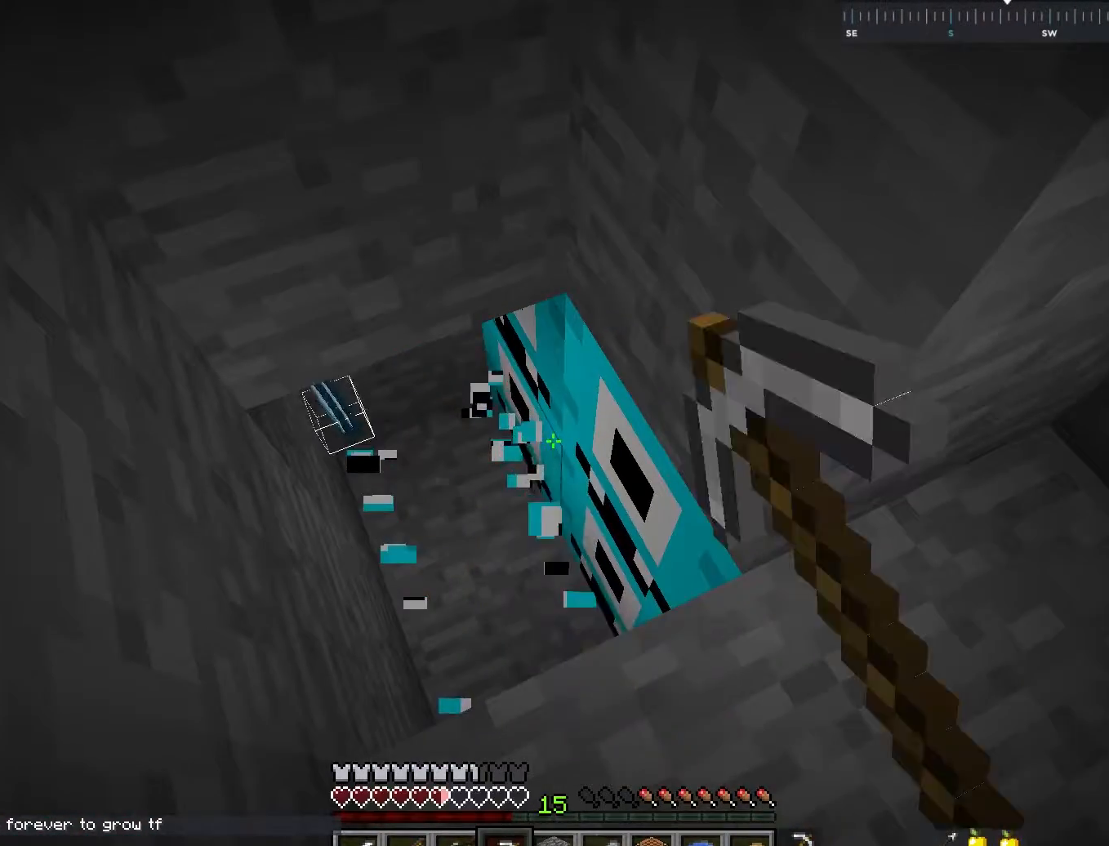
{"keys": [], "mouse": ["left"], "events": []}
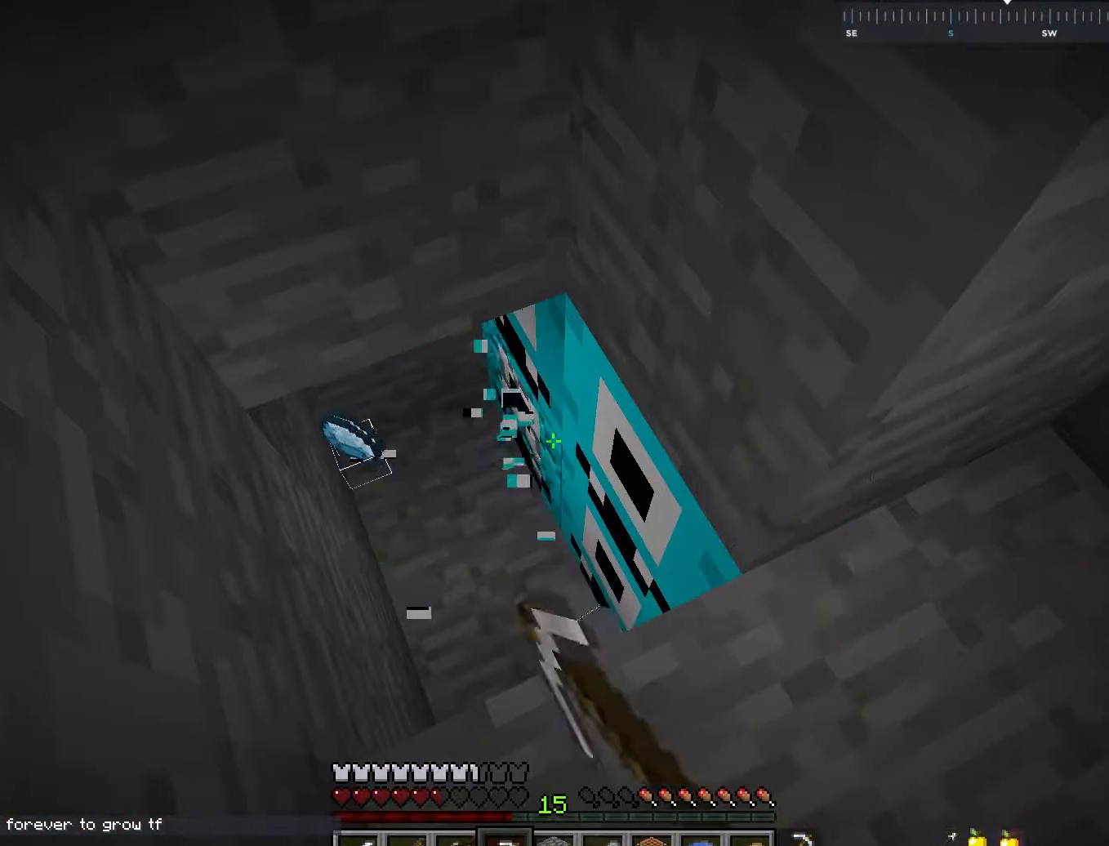
{"keys": [], "mouse": ["left"], "events": []}
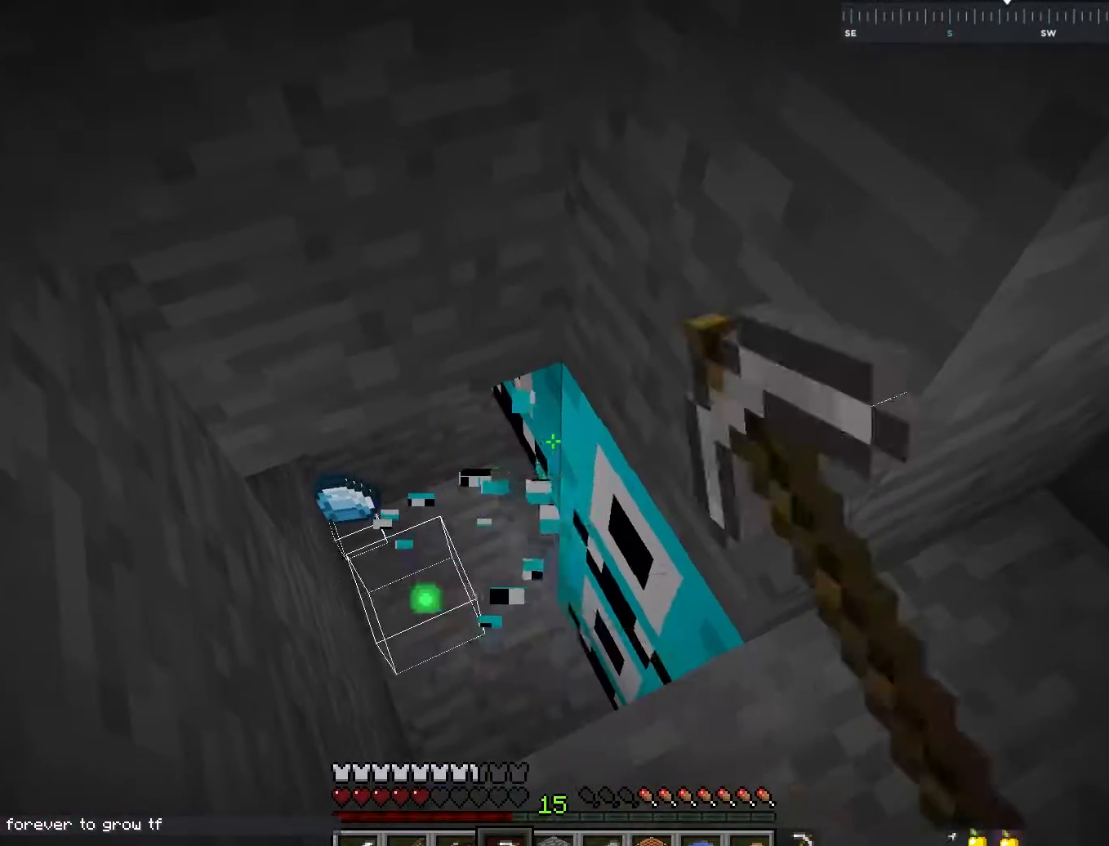
{"keys": [], "mouse": ["left"], "events": []}
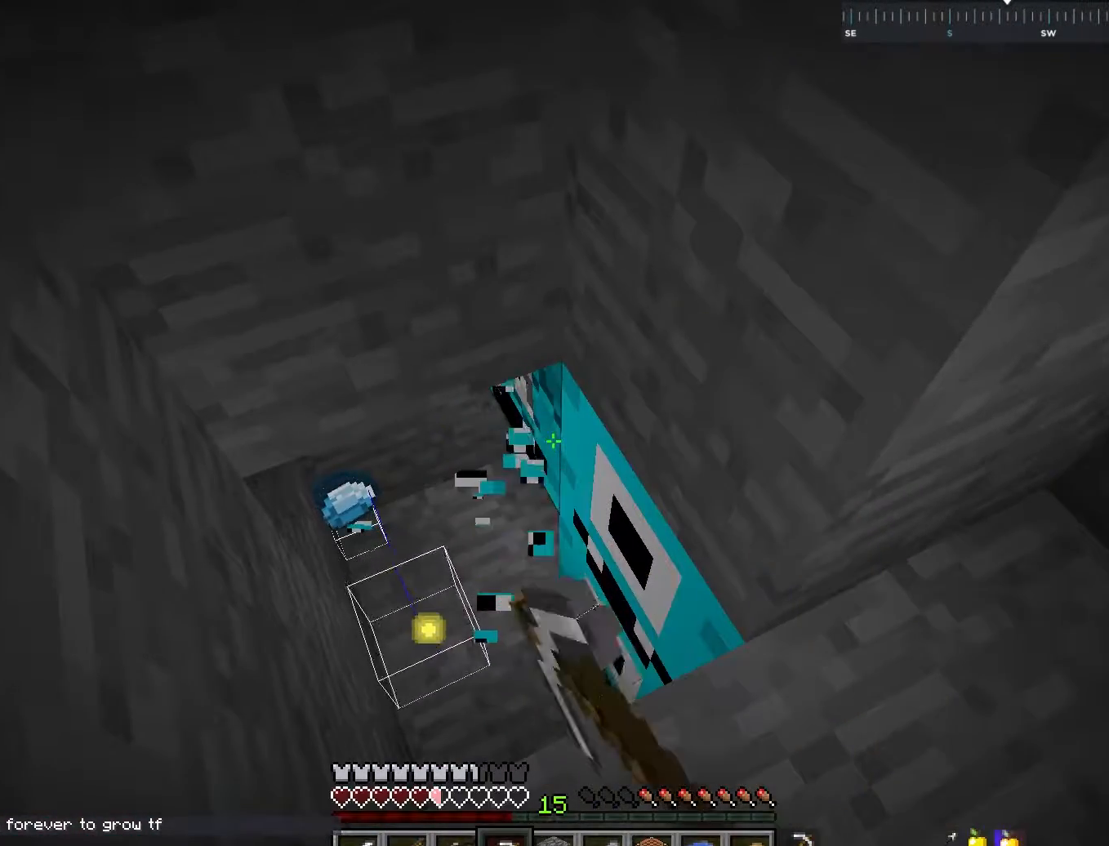
{"keys": [], "mouse": ["left"], "events": []}
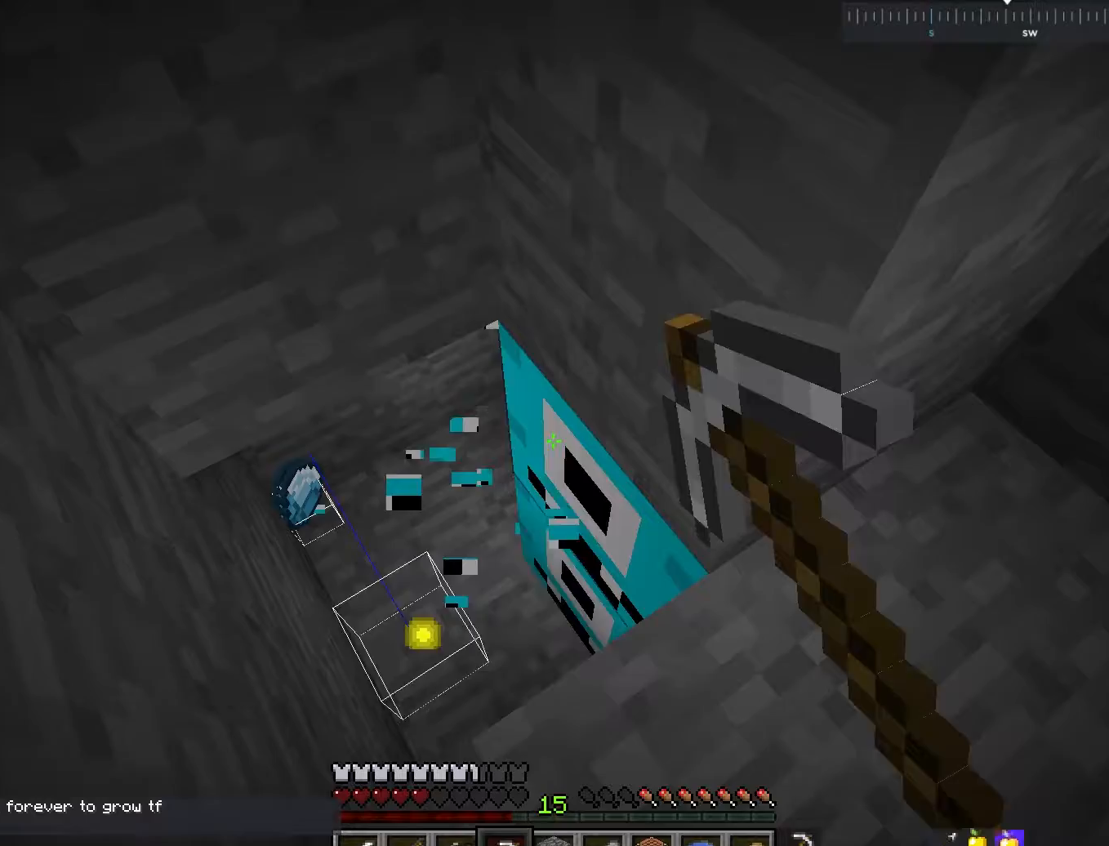
{"keys": [], "mouse": ["left"], "events": []}
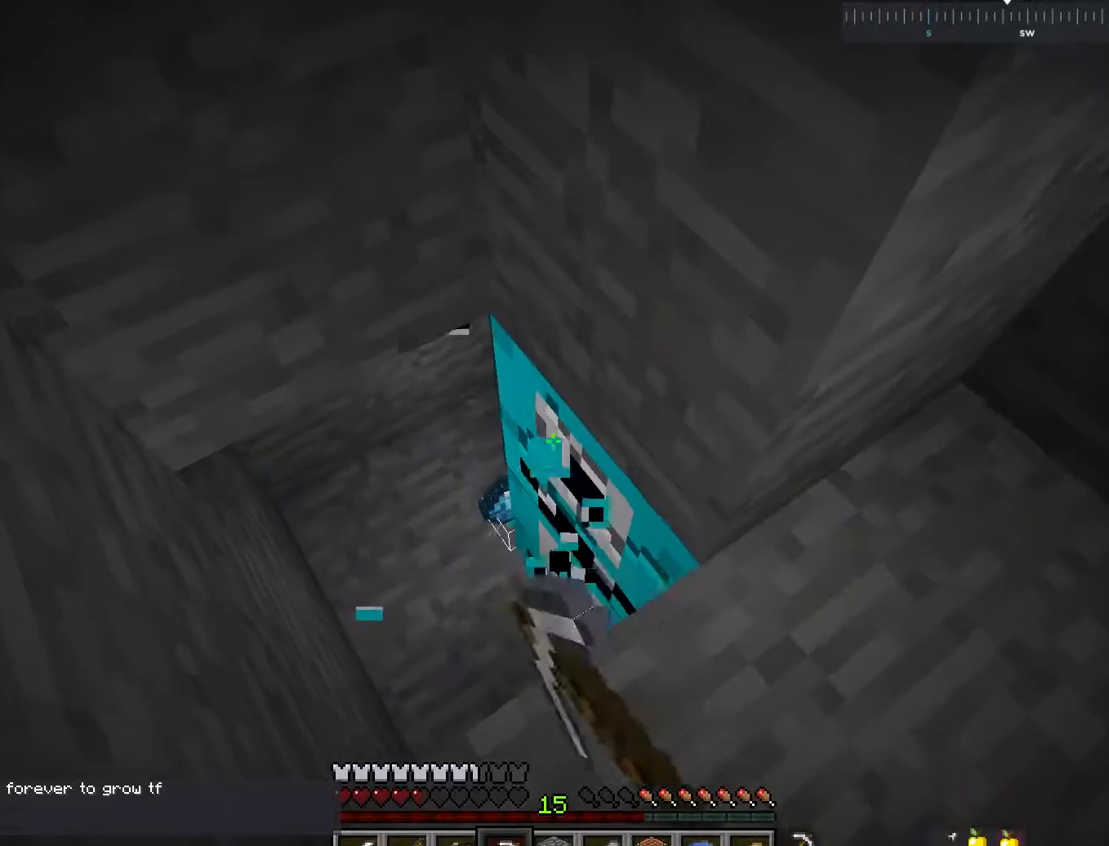
{"keys": [], "mouse": ["left"], "events": []}
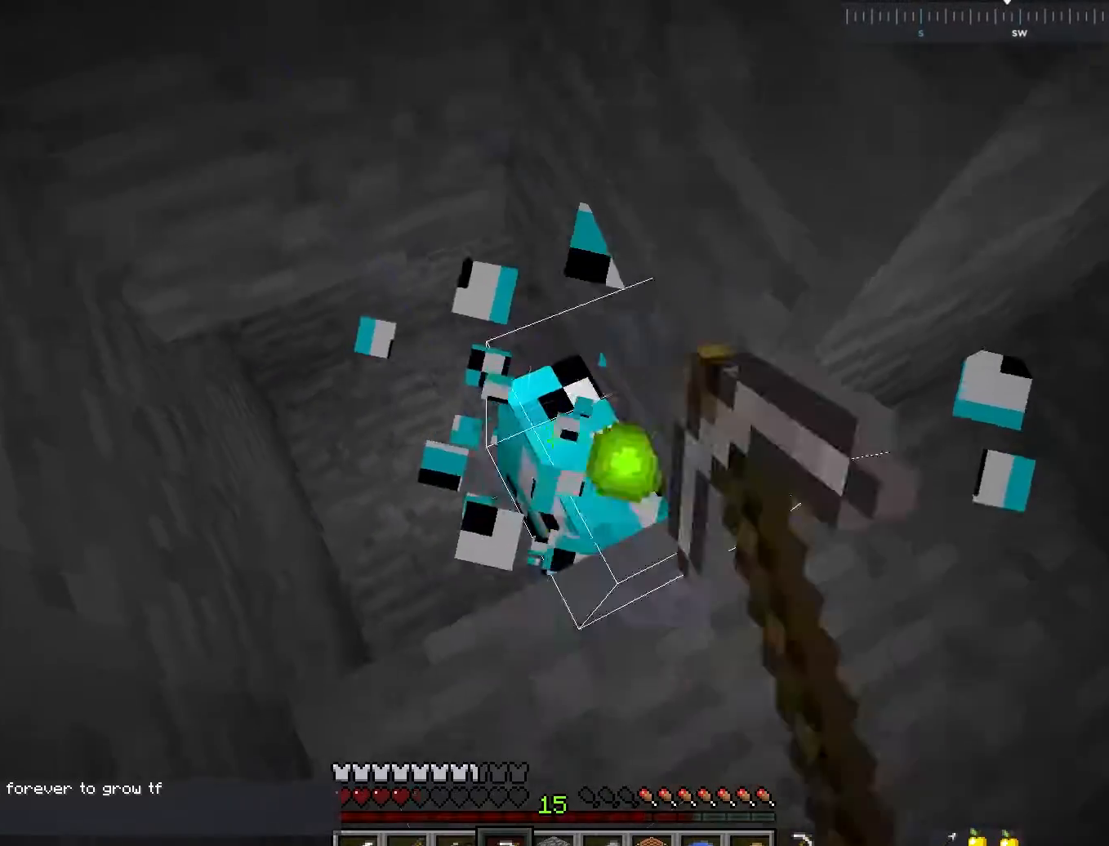
{"keys": ["a"], "mouse": ["left"], "events": [[50, "a", "down"], [100, "w", "down"], [267, "w", "up"], [317, "a", "up"], [500, "a", "down"]]}
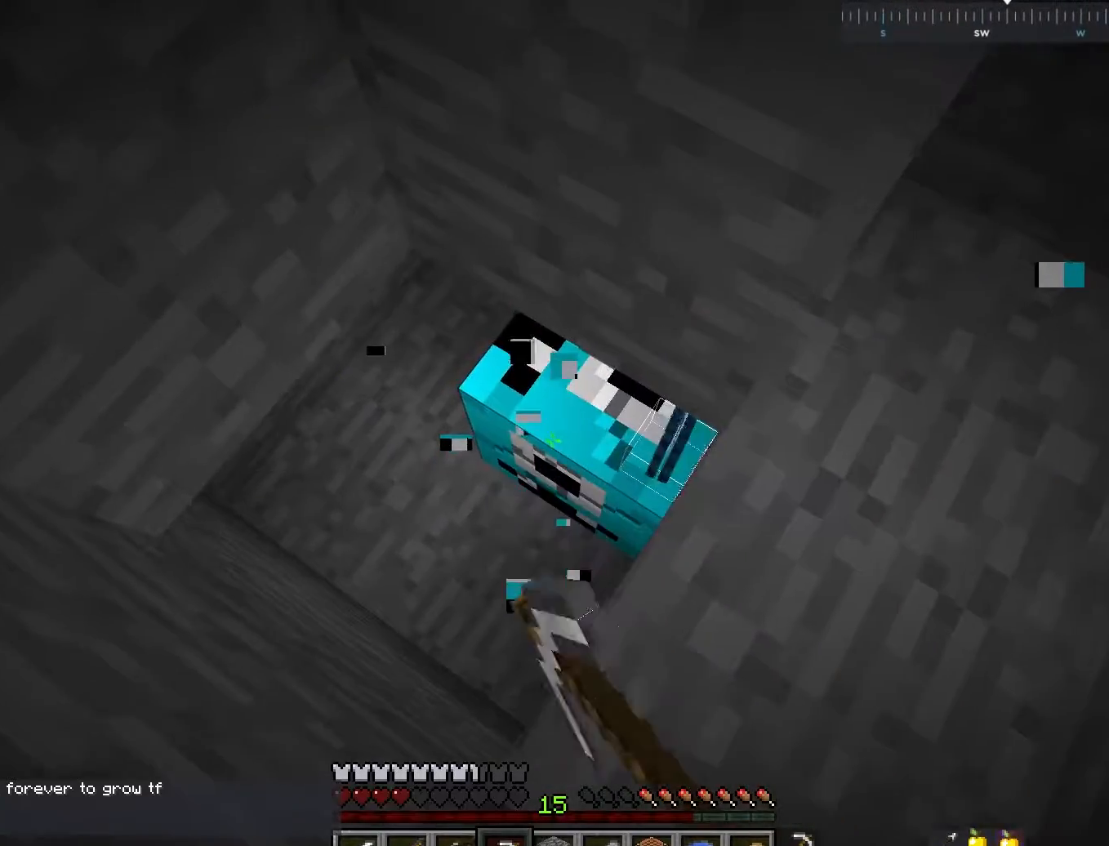
{"keys": ["a", "w"], "mouse": ["left"], "events": [[267, "a", "up"], [350, "a", "down"], [400, "w", "down"]]}
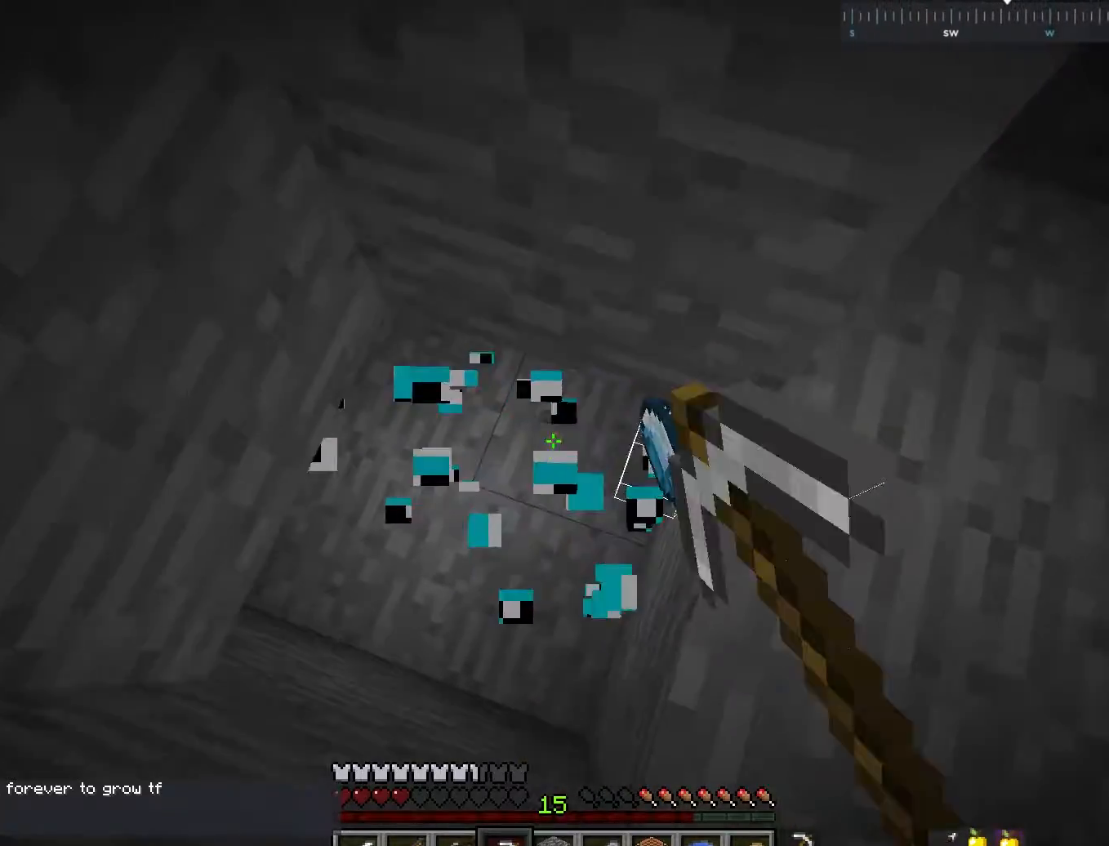
{"keys": [], "mouse": [], "events": [[50, "space", "down"], [67, "mouse_left", "up"], [133, "a", "up"], [150, "d", "down"], [267, "space", "up"], [317, "w", "up"], [417, "d", "up"]]}
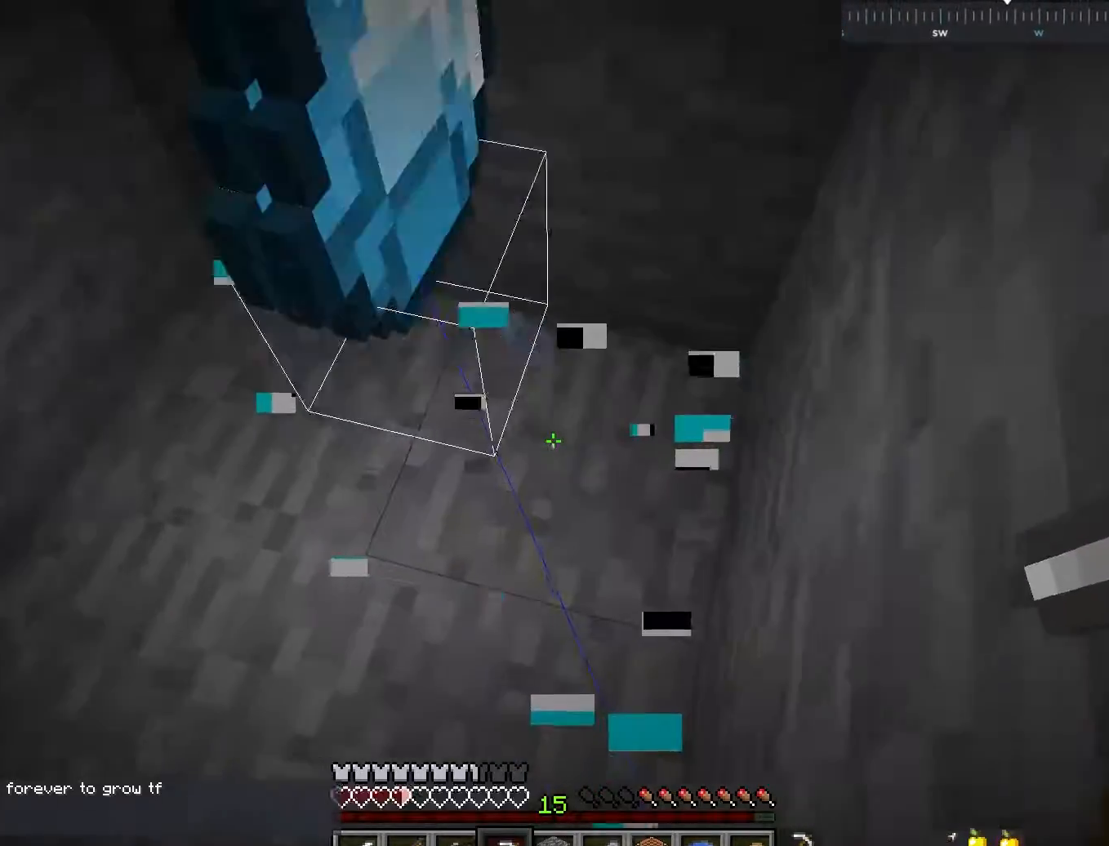
{"keys": ["d", "s", "space"], "mouse": [], "events": [[150, "s", "down"], [300, "space", "down"], [450, "d", "down"]]}
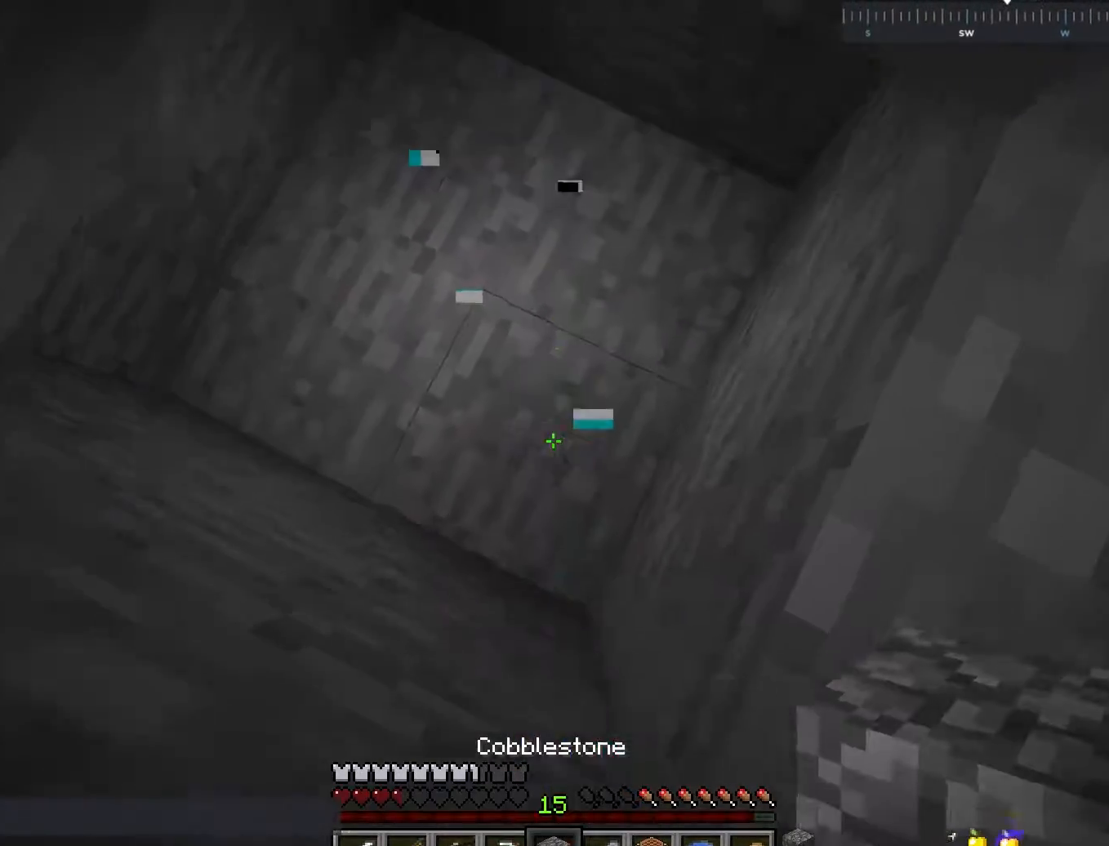
{"keys": ["d", "space"], "mouse": ["right"], "events": [[50, "mouse_right", "down"], [67, "space", "up"], [217, "mouse_right", "up"], [267, "s", "up"], [300, "space", "down"], [500, "mouse_right", "down"]]}
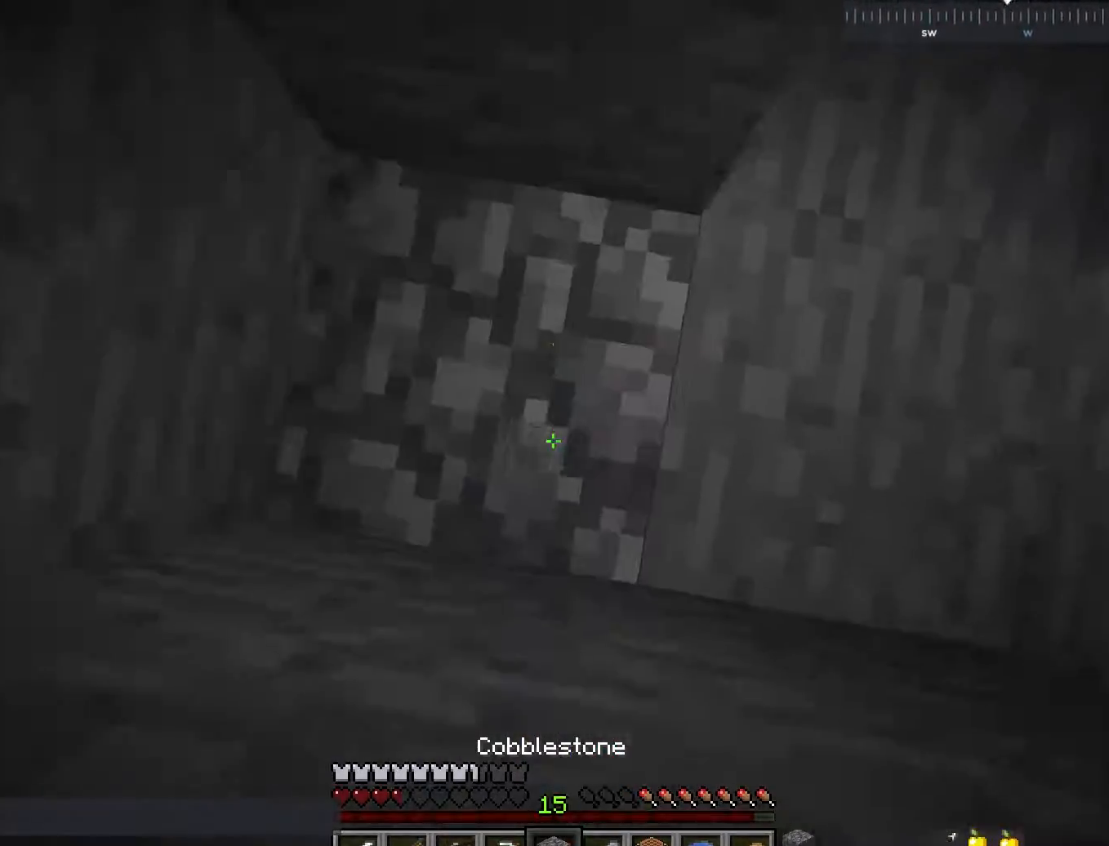
{"keys": ["d", "w"], "mouse": [], "events": [[17, "space", "up"], [167, "mouse_right", "up"], [400, "w", "down"]]}
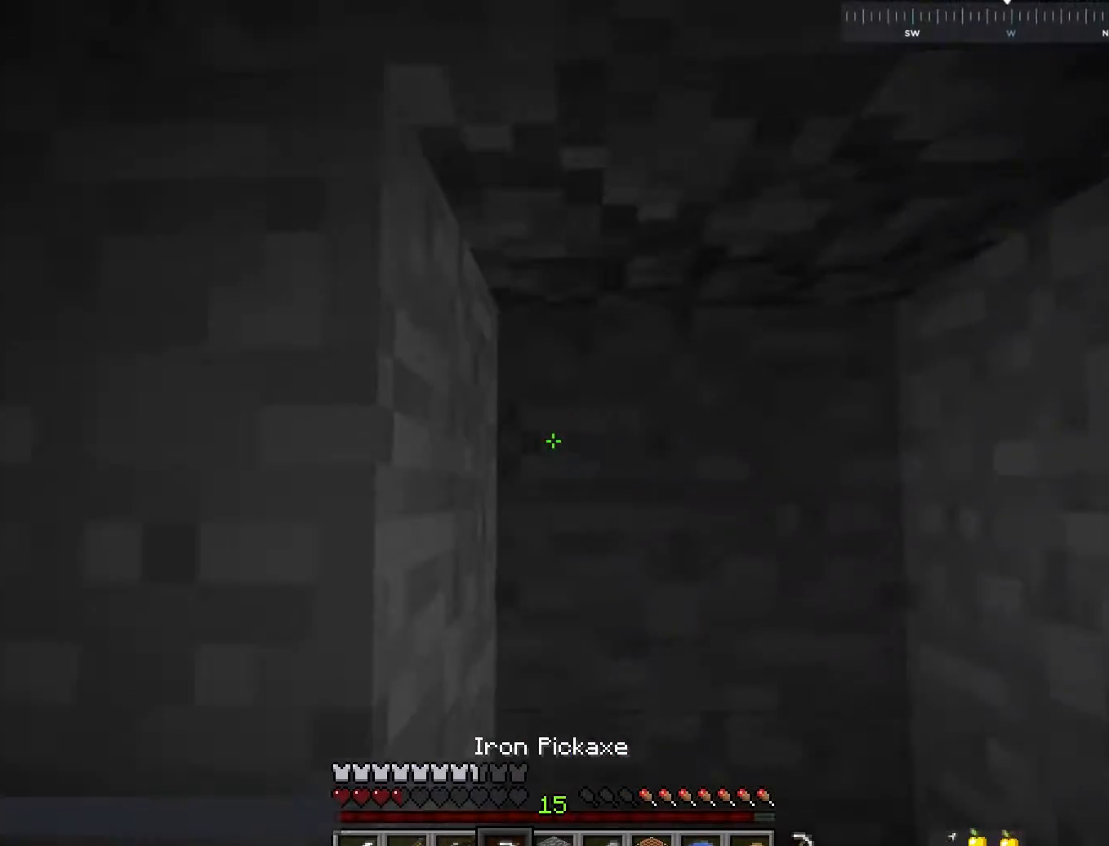
{"keys": ["d", "w"], "mouse": ["left"], "events": [[200, "mouse_left", "down"], [217, "d", "up"], [450, "d", "down"]]}
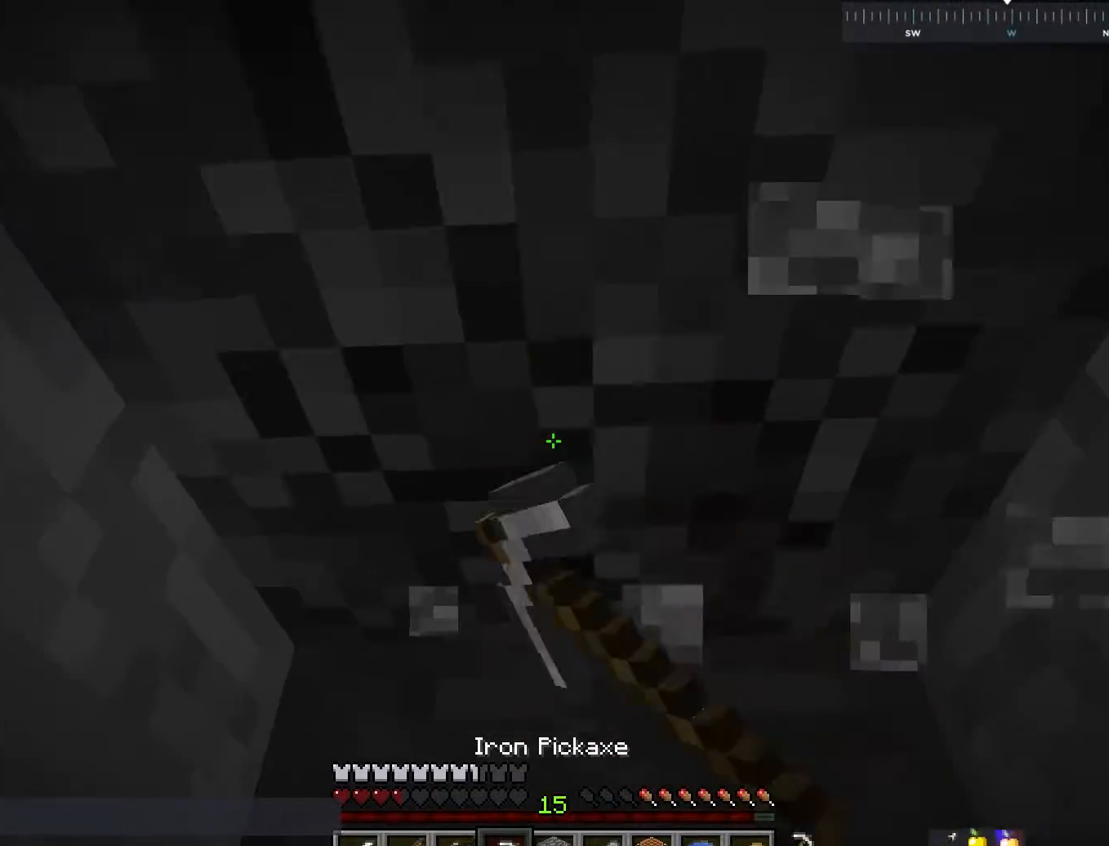
{"keys": [], "mouse": [], "events": [[117, "d", "up"], [267, "w", "up"], [483, "mouse_left", "up"]]}
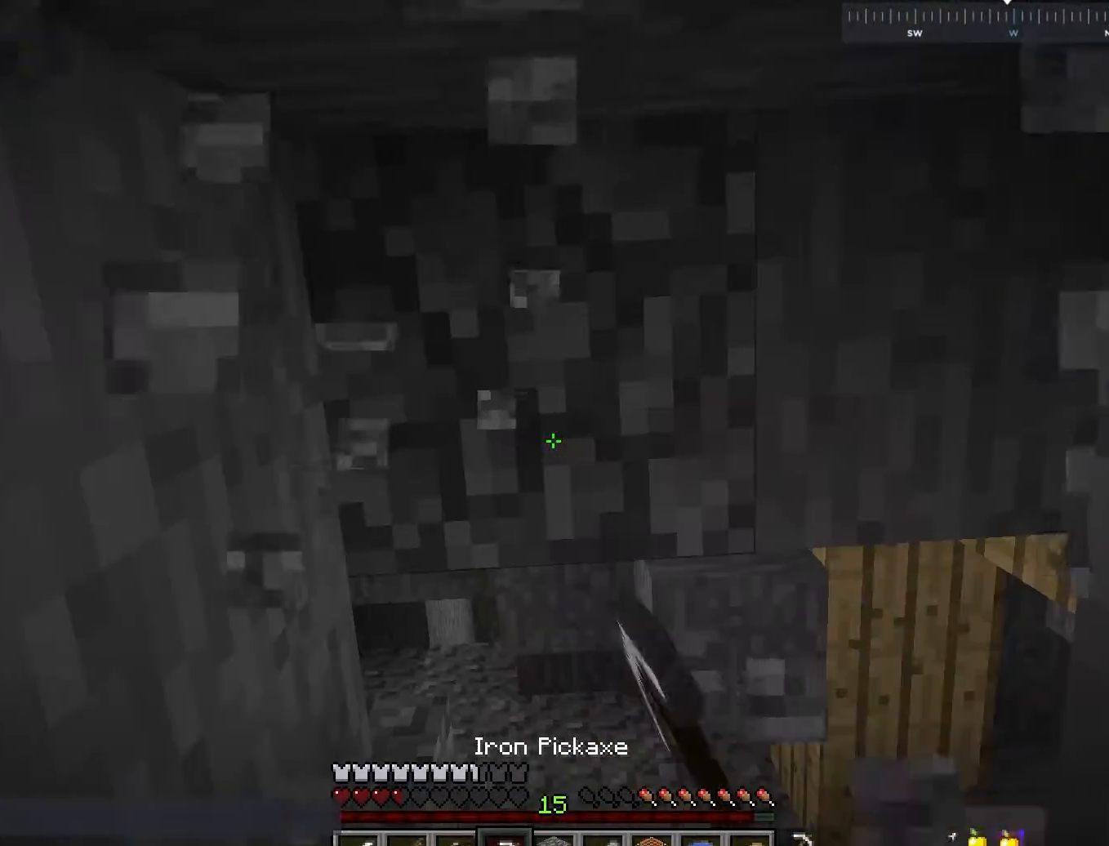
{"keys": [], "mouse": [], "events": []}
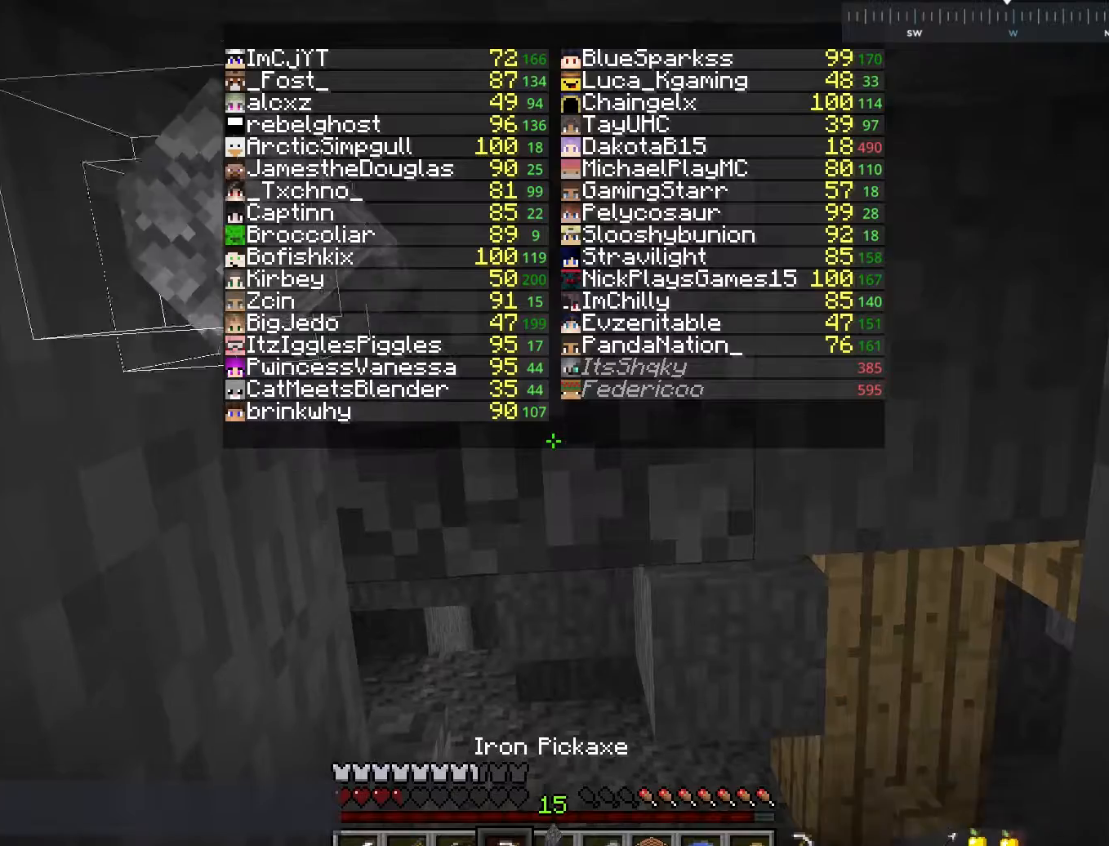
{"keys": [], "mouse": ["left"], "events": [[100, "mouse_left", "down"]]}
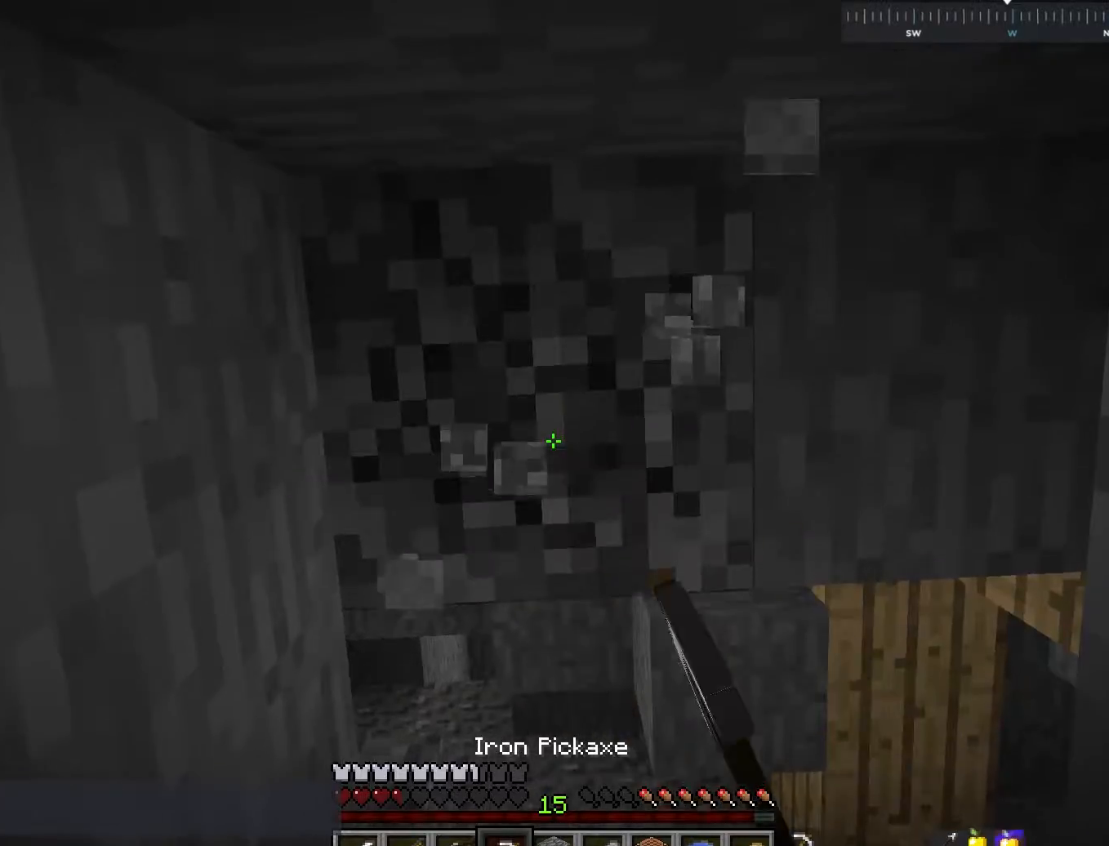
{"keys": ["space"], "mouse": [], "events": [[50, "w", "down"], [217, "w", "up"], [417, "mouse_left", "up"], [450, "space", "down"]]}
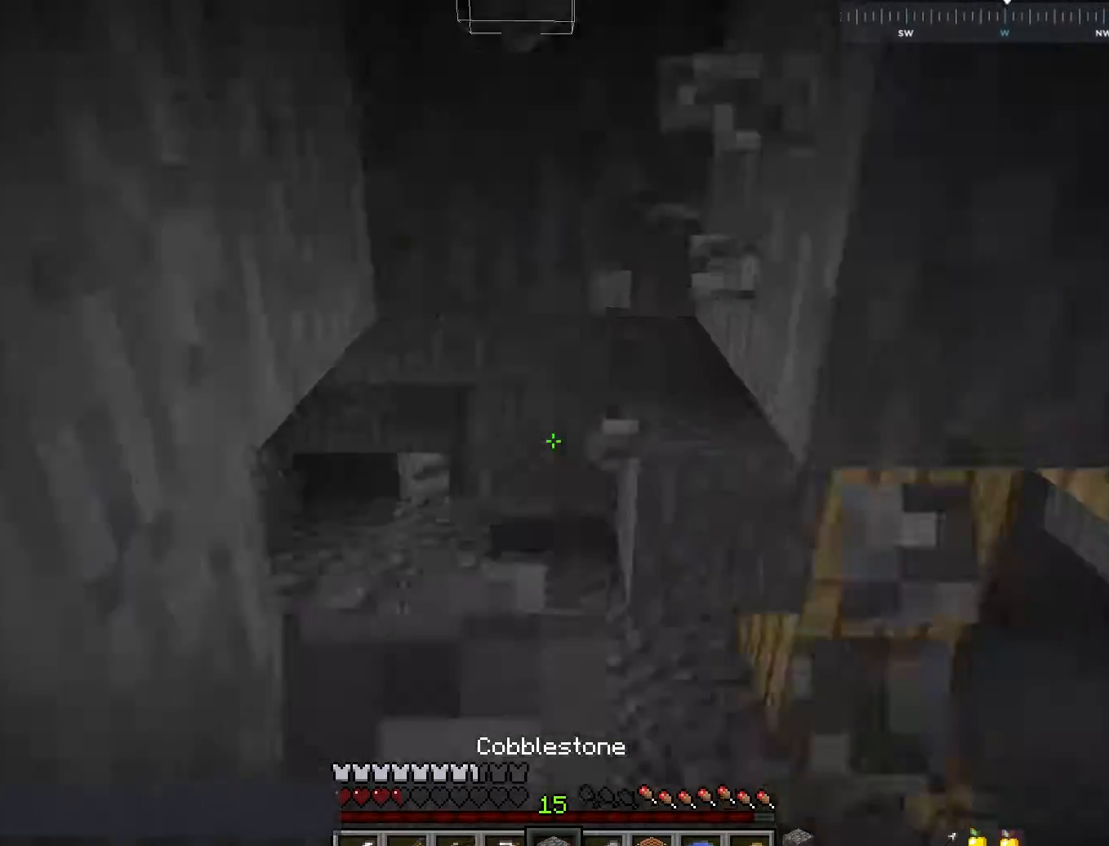
{"keys": ["space"], "mouse": [], "events": [[100, "s", "down"], [217, "space", "up"], [250, "mouse_right", "down"], [317, "s", "up"], [367, "mouse_right", "up"], [400, "space", "down"]]}
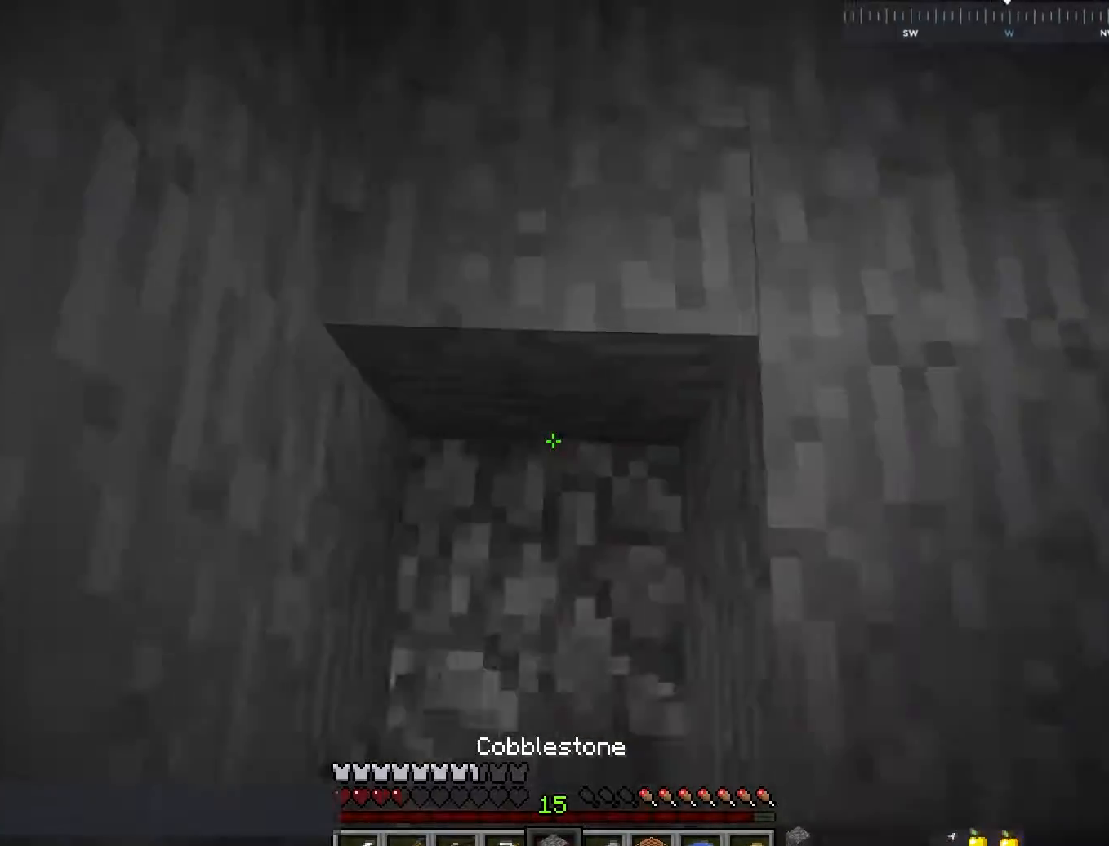
{"keys": ["w"], "mouse": [], "events": [[100, "mouse_right", "down"], [167, "space", "up"], [200, "w", "down"], [217, "mouse_right", "up"]]}
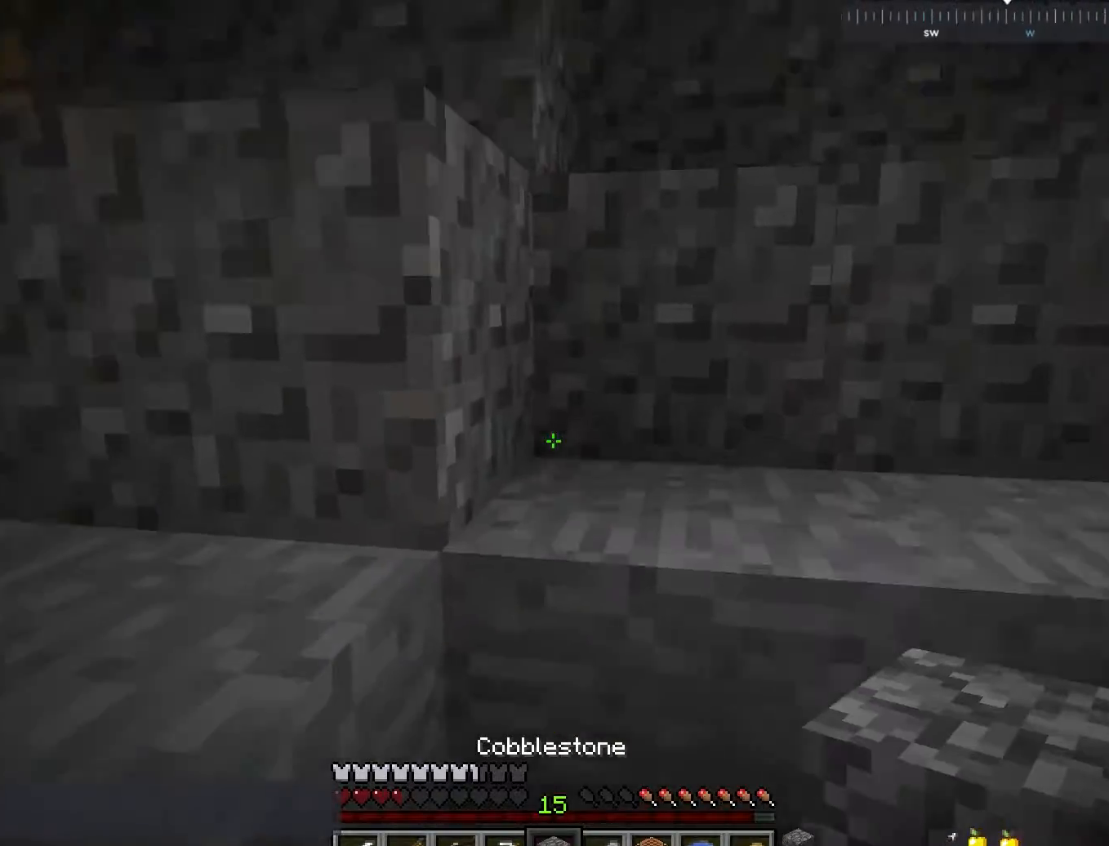
{"keys": ["a", "w"], "mouse": [], "events": [[50, "d", "down"], [250, "space", "down"], [300, "a", "down"], [317, "d", "up"], [467, "space", "up"]]}
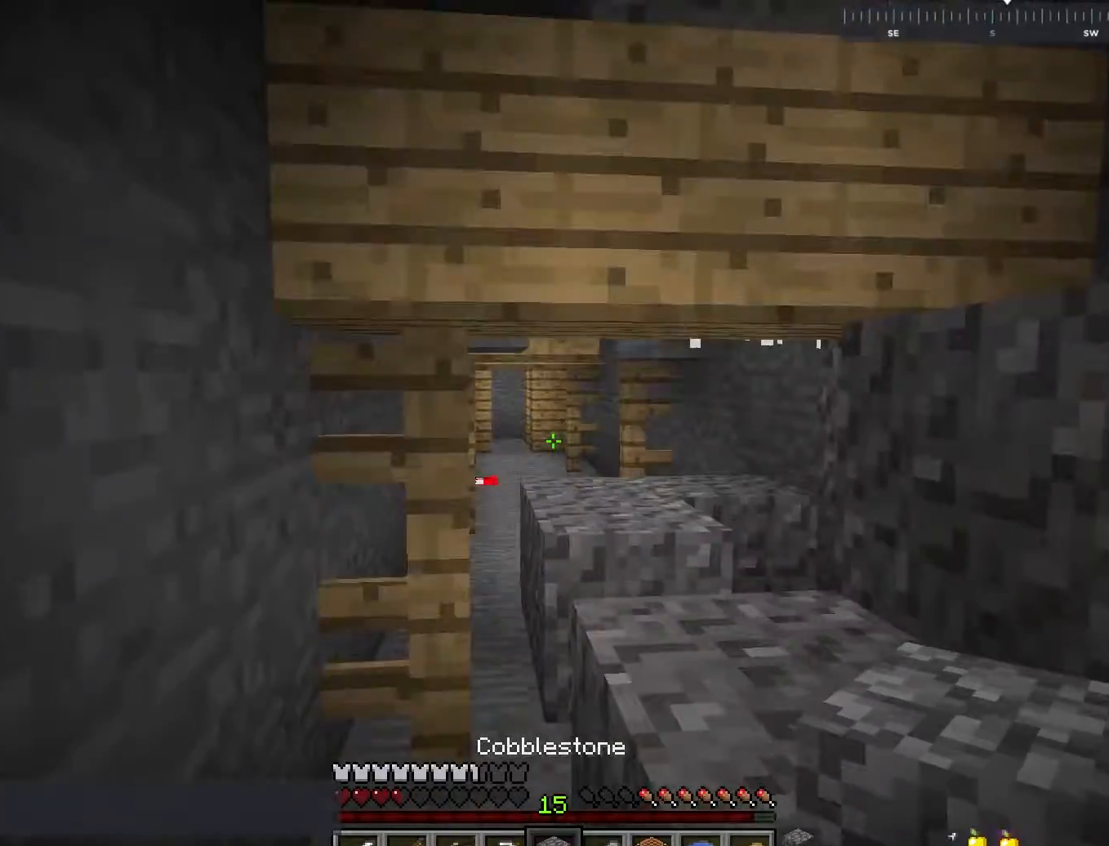
{"keys": ["w"], "mouse": [], "events": [[267, "a", "up"]]}
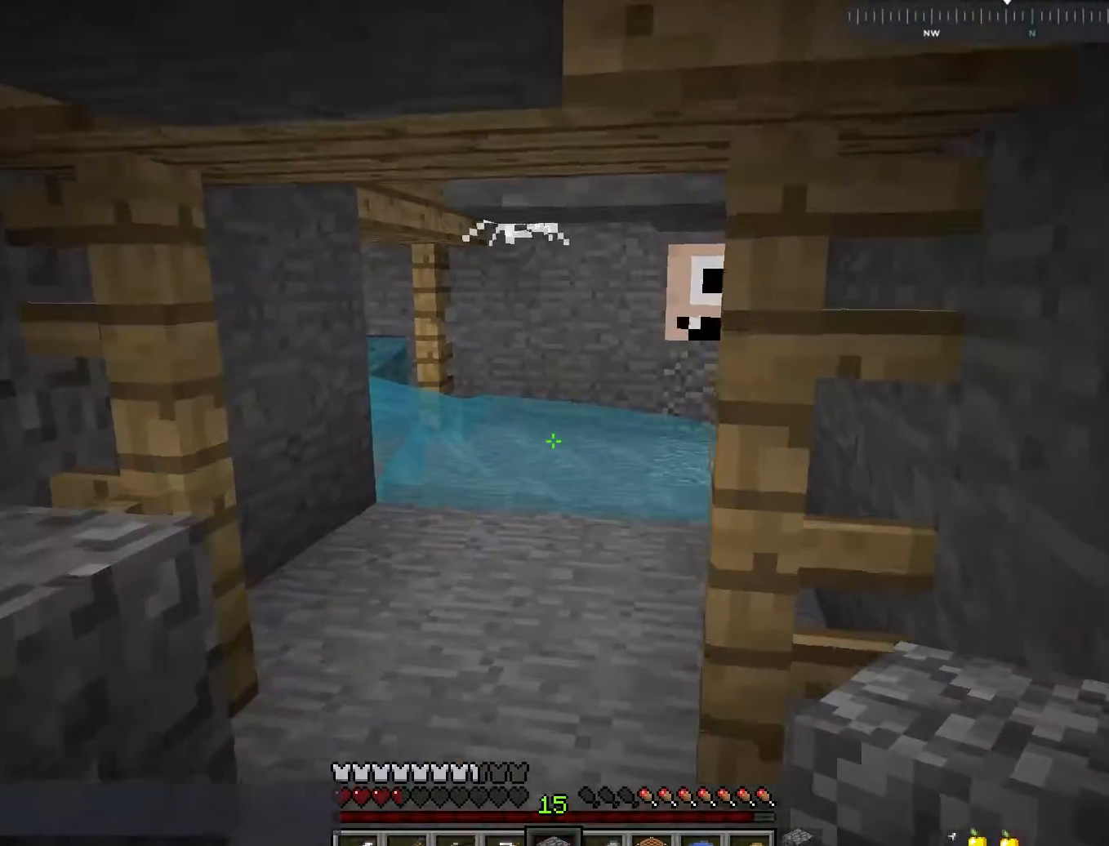
{"keys": ["d", "w"], "mouse": [], "events": [[50, "a", "down"], [233, "a", "up"], [350, "d", "down"]]}